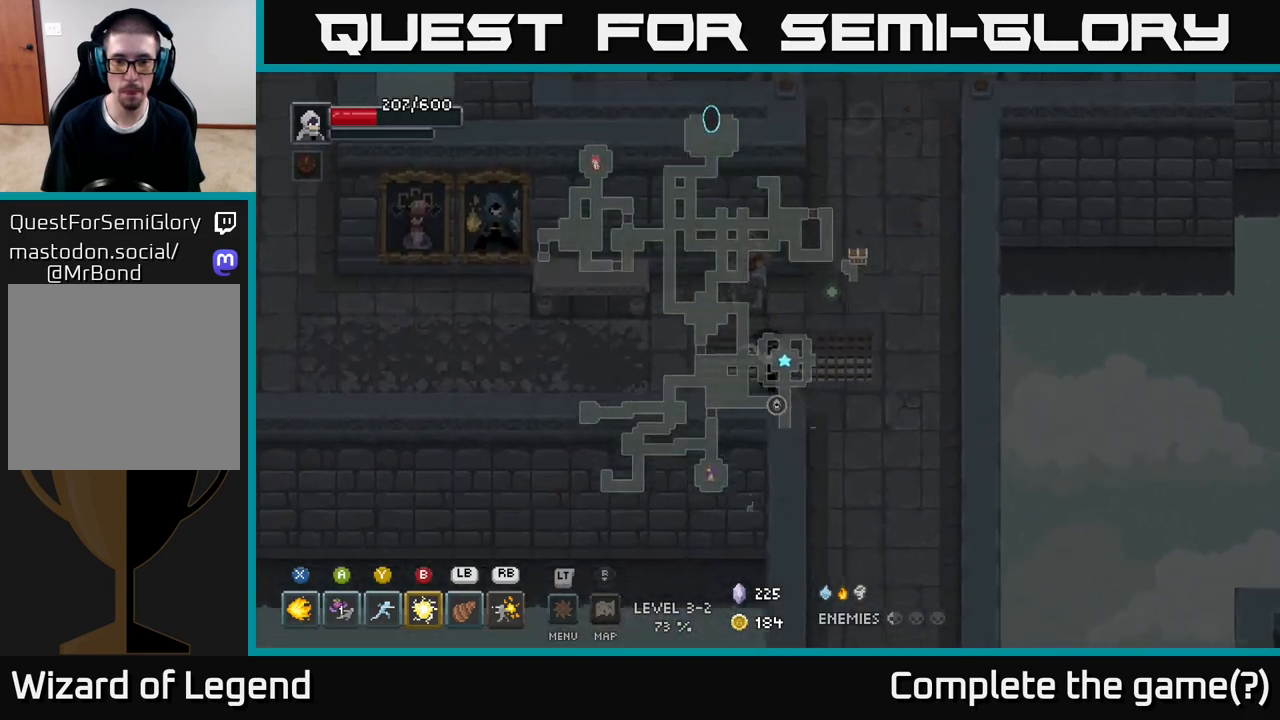
Gameplay with a controller (Xbox layout); each line is a JSON object with the inputs held at the frame after it. "events" lists button and stick changes between this image and that frame as [ms after this image, input, new state], when the widget could be followed in between.
{"buttons": [], "left_stick": "down", "right_stick": "center", "events": [[33, "left_stick", "down-right"], [417, "left_stick", "down"]]}
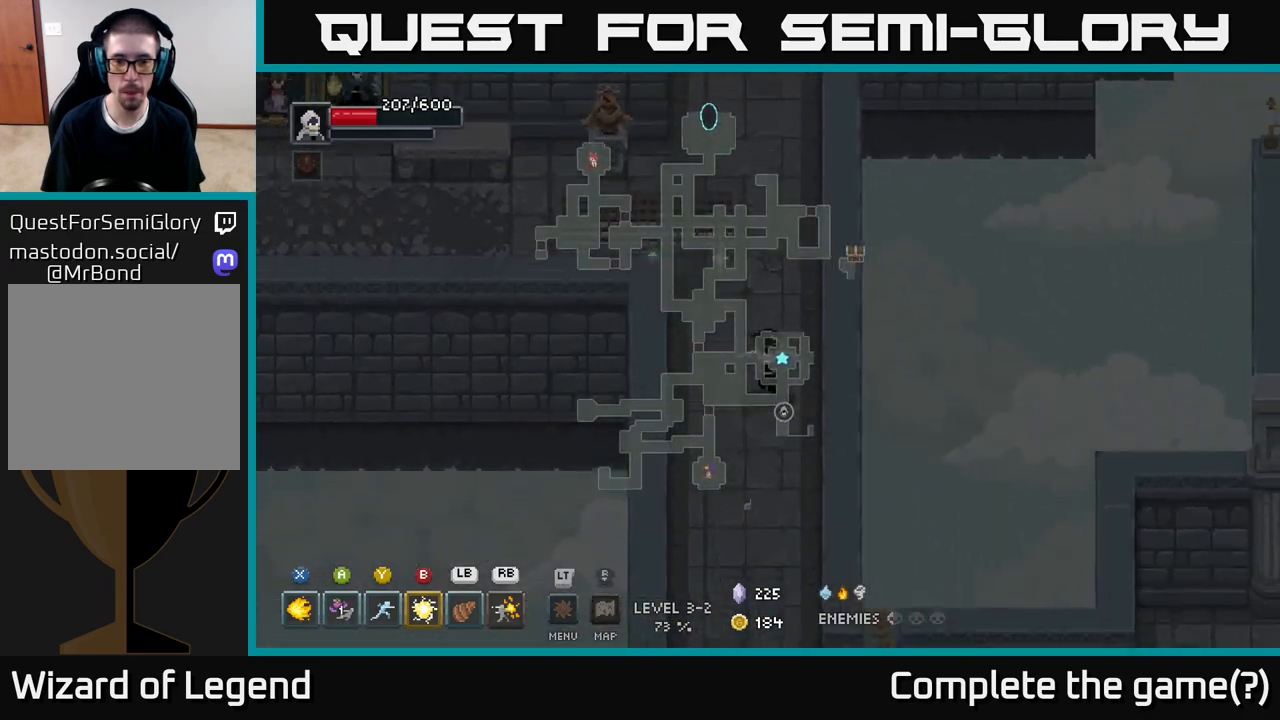
{"buttons": [], "left_stick": "down", "right_stick": "center", "events": []}
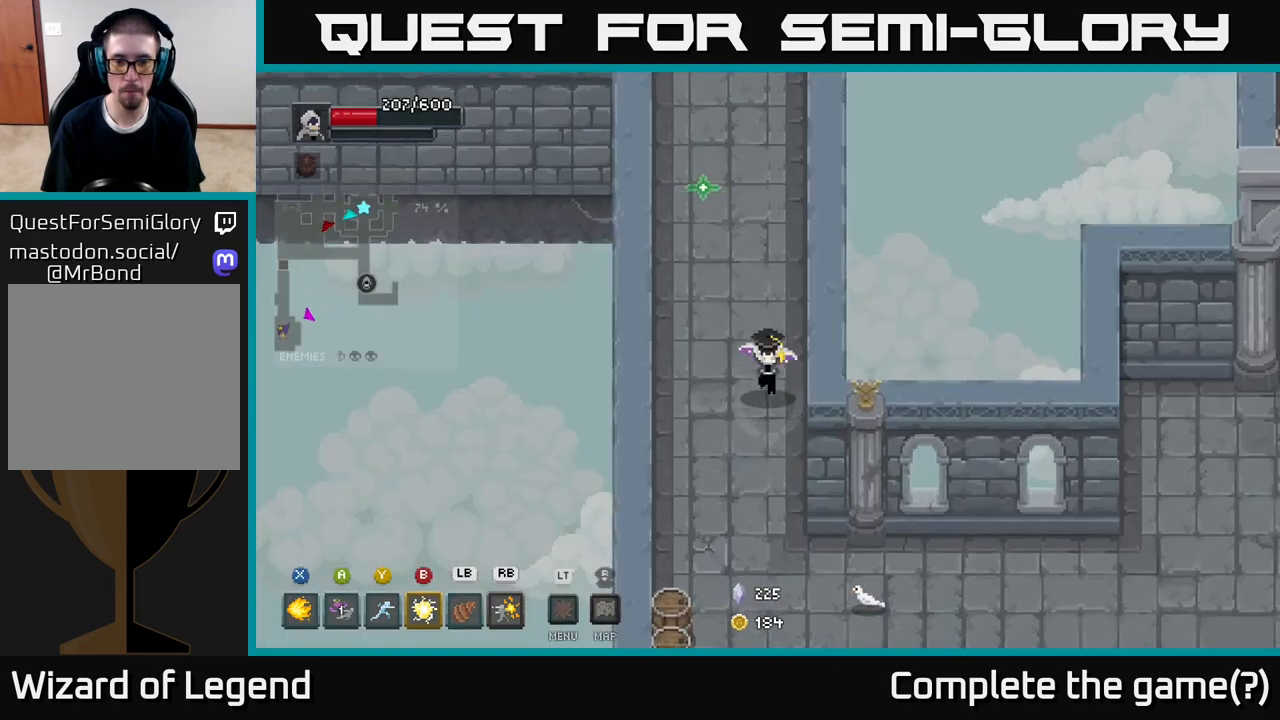
{"buttons": [], "left_stick": "down-right", "right_stick": "center", "events": [[367, "left_stick", "down-right"]]}
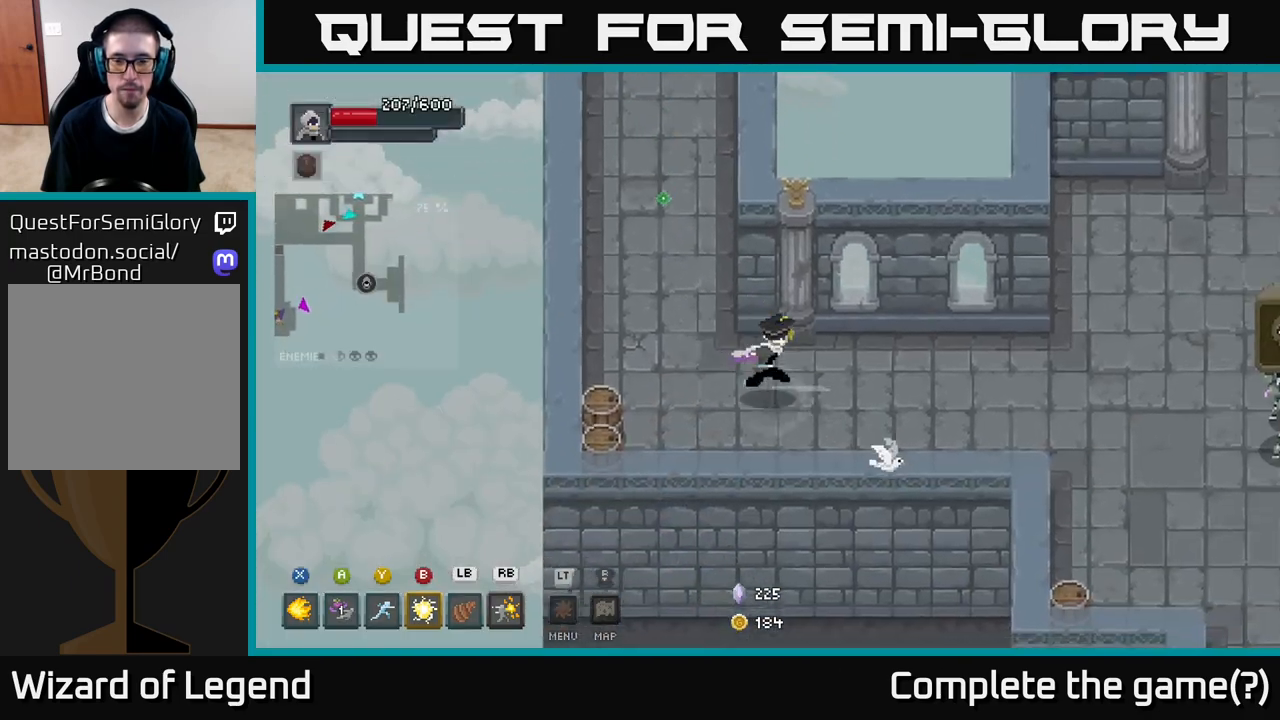
{"buttons": [], "left_stick": "right", "right_stick": "center", "events": [[50, "left_stick", "right"]]}
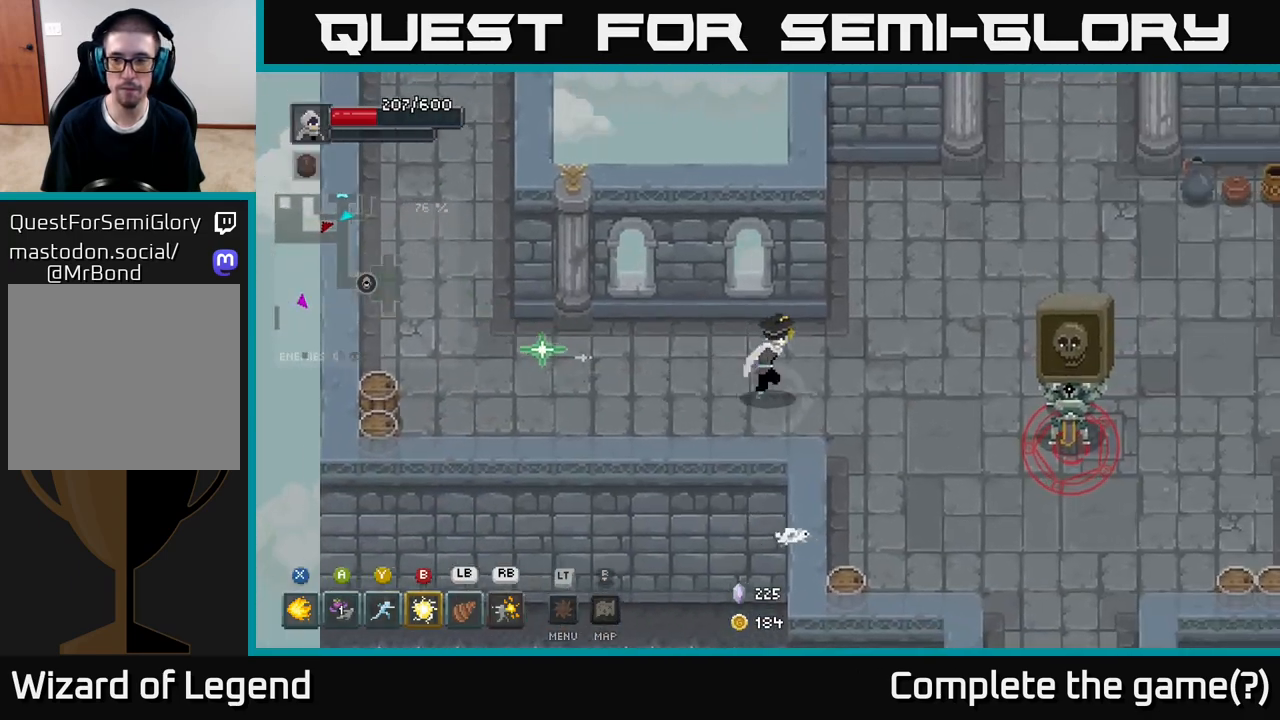
{"buttons": [], "left_stick": "right", "right_stick": "center", "events": [[183, "B", "down"], [283, "B", "up"]]}
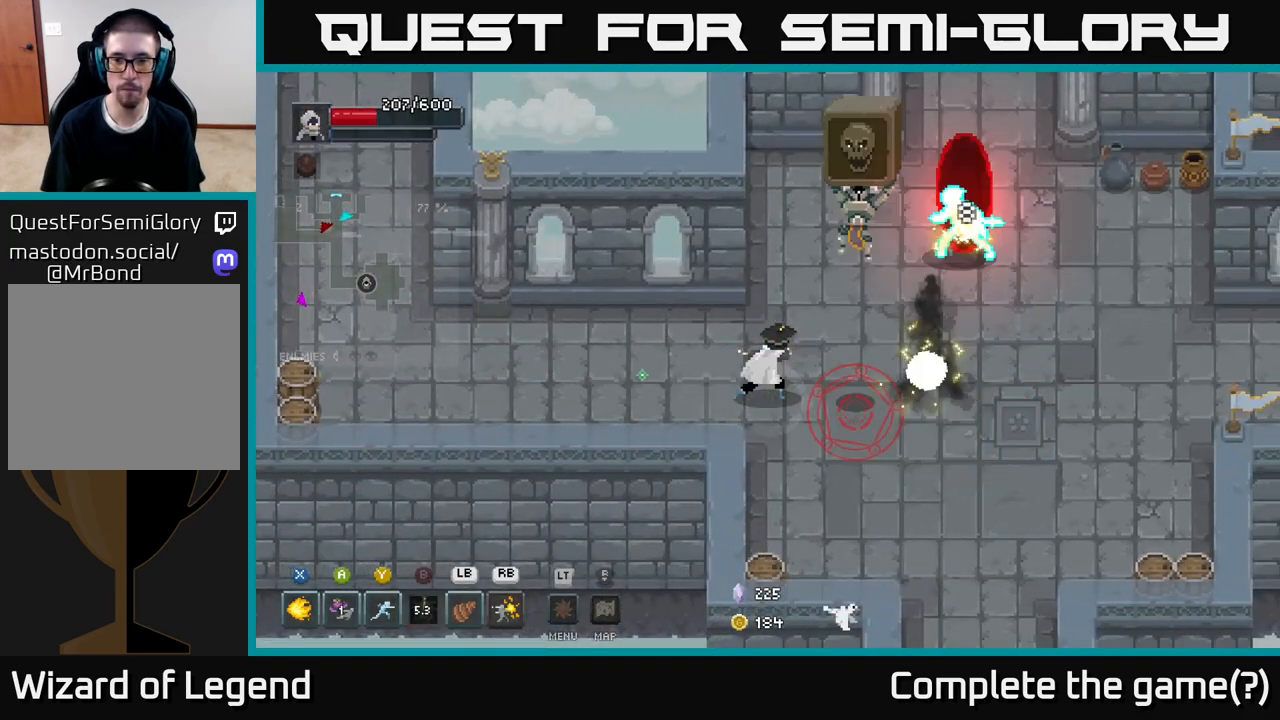
{"buttons": [], "left_stick": "right", "right_stick": "center", "events": [[150, "A", "down"], [250, "A", "up"]]}
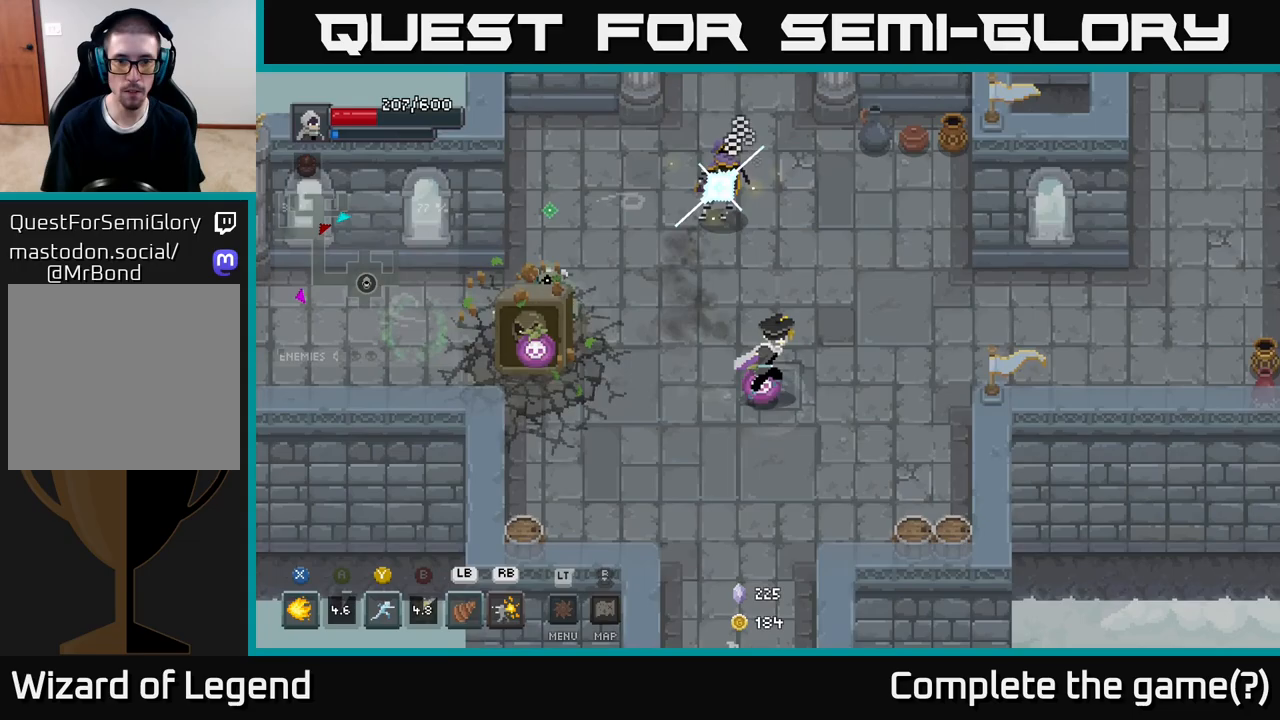
{"buttons": [], "left_stick": "left", "right_stick": "center", "events": [[100, "left_stick", "left"], [133, "Y", "down"], [217, "Y", "up"]]}
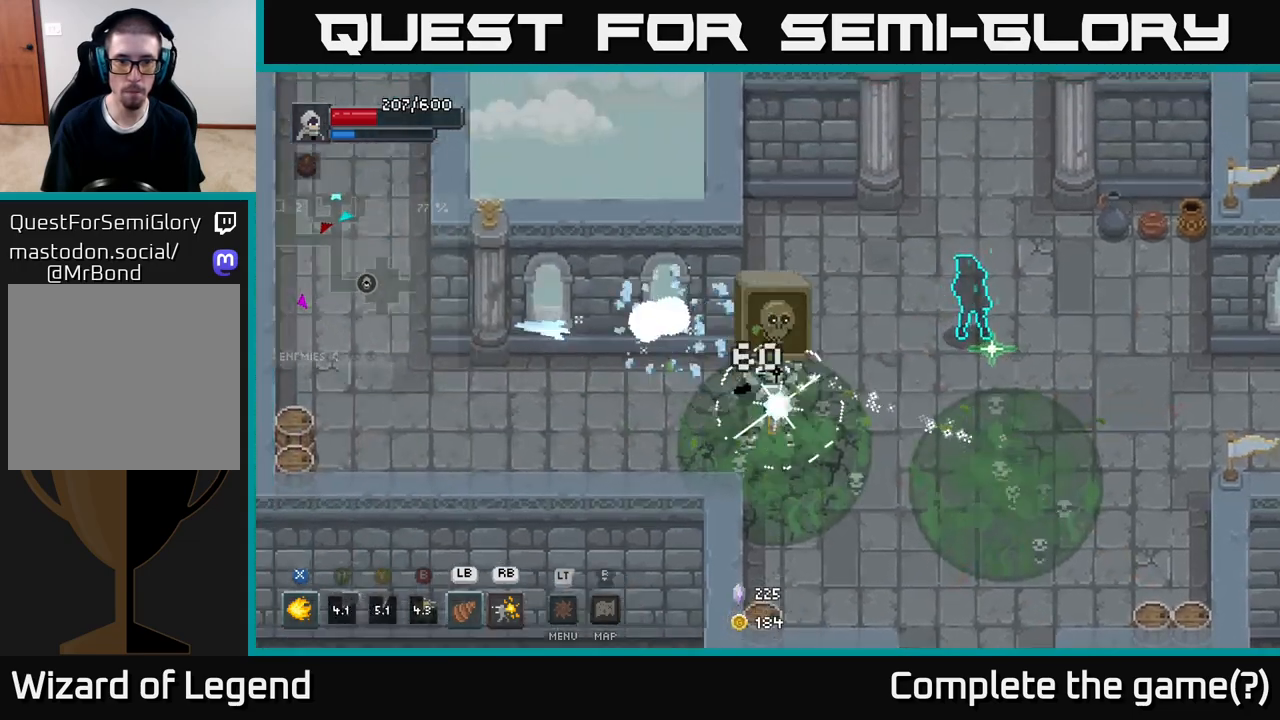
{"buttons": [], "left_stick": "right", "right_stick": "center", "events": [[233, "left_stick", "down"], [283, "L1", "down"], [317, "left_stick", "right"], [383, "L1", "up"]]}
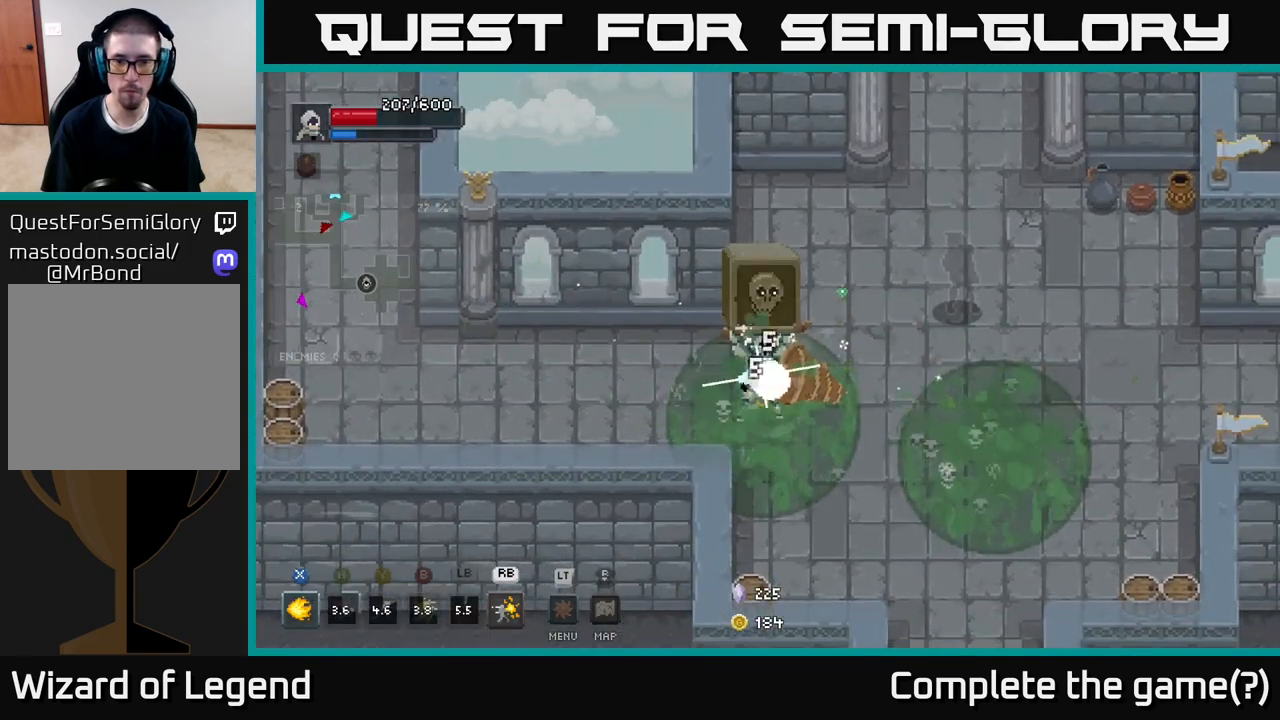
{"buttons": [], "left_stick": "center", "right_stick": "center", "events": [[17, "left_stick", "down-right"], [300, "left_stick", "down-left"], [350, "left_stick", "center"]]}
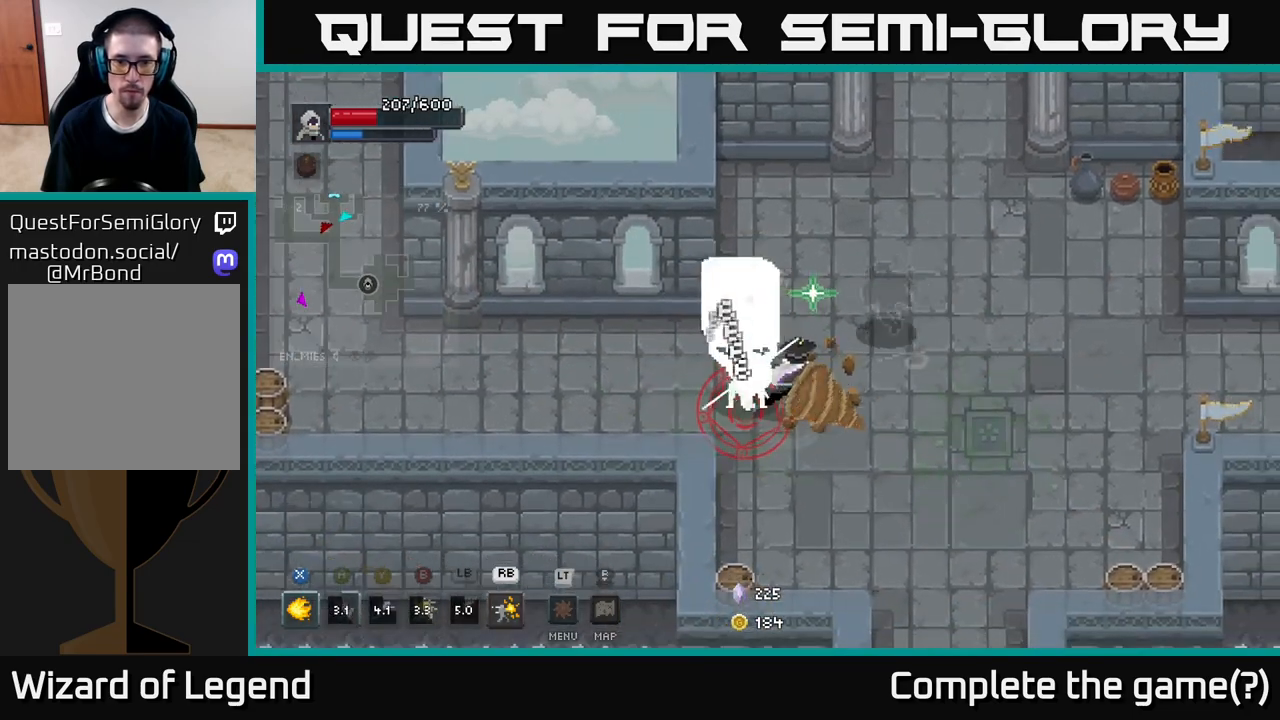
{"buttons": ["A"], "left_stick": "right", "right_stick": "center", "events": [[150, "left_stick", "down-right"], [267, "A", "down"], [367, "A", "up"], [400, "A", "down"], [483, "left_stick", "right"]]}
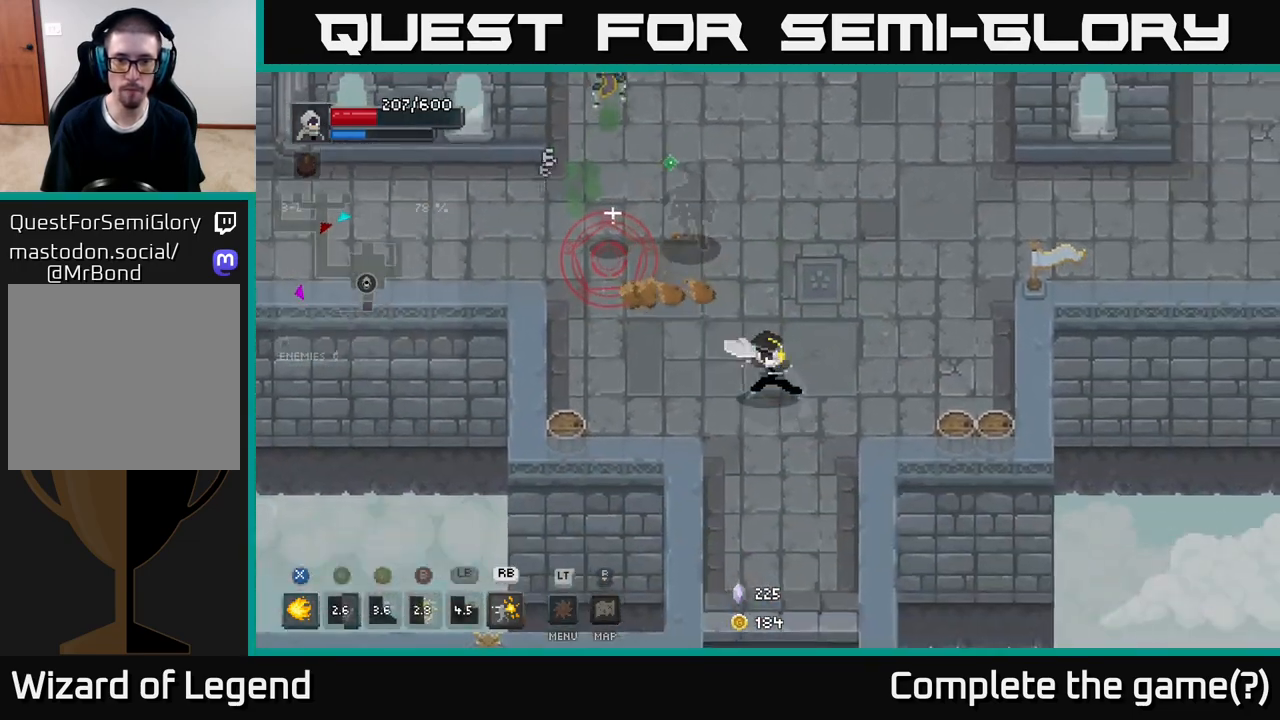
{"buttons": [], "left_stick": "up-left", "right_stick": "center", "events": [[33, "A", "up"], [317, "left_stick", "up-left"], [333, "Y", "down"], [417, "Y", "up"]]}
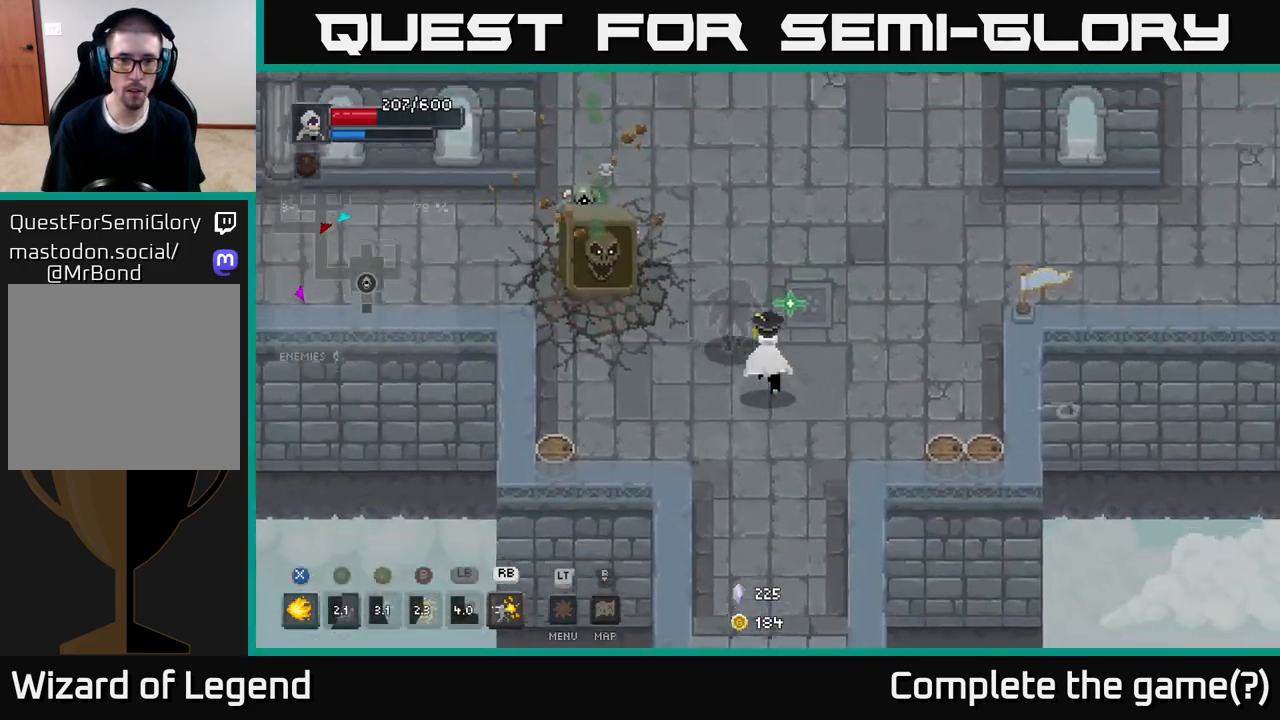
{"buttons": ["X"], "left_stick": "center", "right_stick": "center", "events": [[117, "left_stick", "center"], [267, "left_stick", "up-left"], [300, "A", "down"], [350, "left_stick", "left"], [417, "A", "up"], [467, "X", "down"], [483, "left_stick", "center"]]}
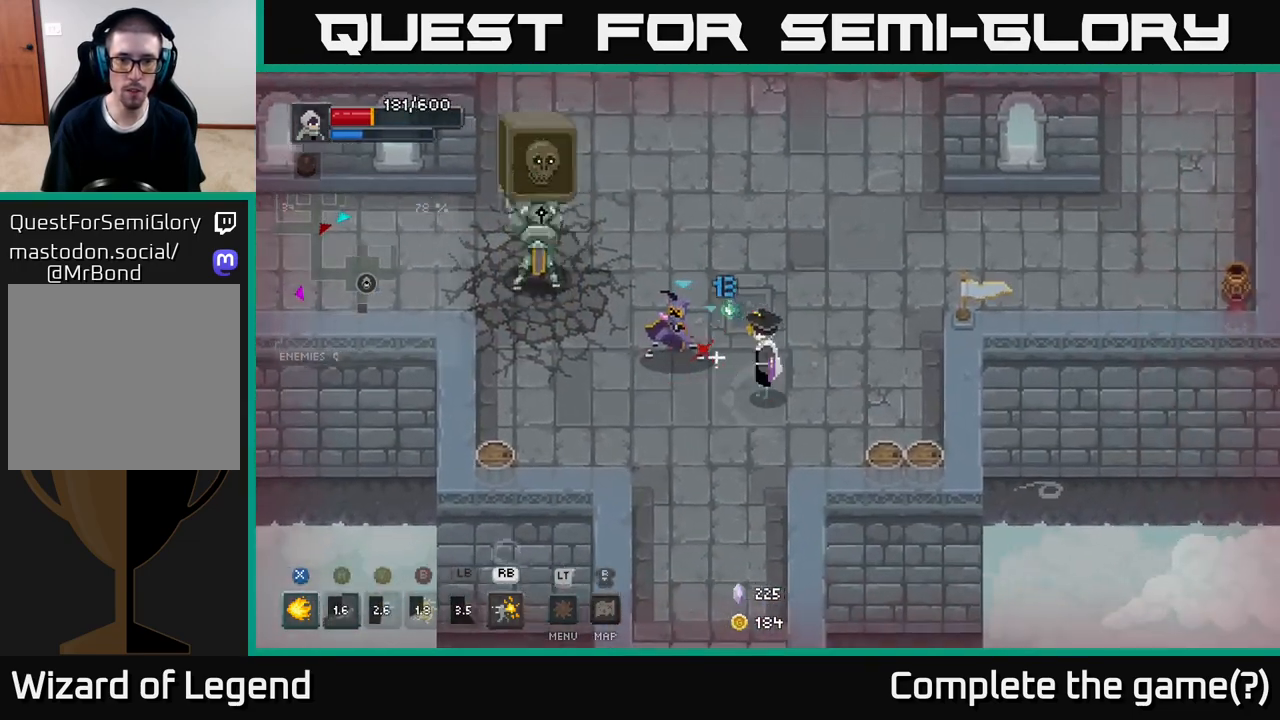
{"buttons": ["X"], "left_stick": "center", "right_stick": "center", "events": [[50, "X", "up"], [83, "left_stick", "up-left"], [150, "X", "down"], [333, "left_stick", "center"]]}
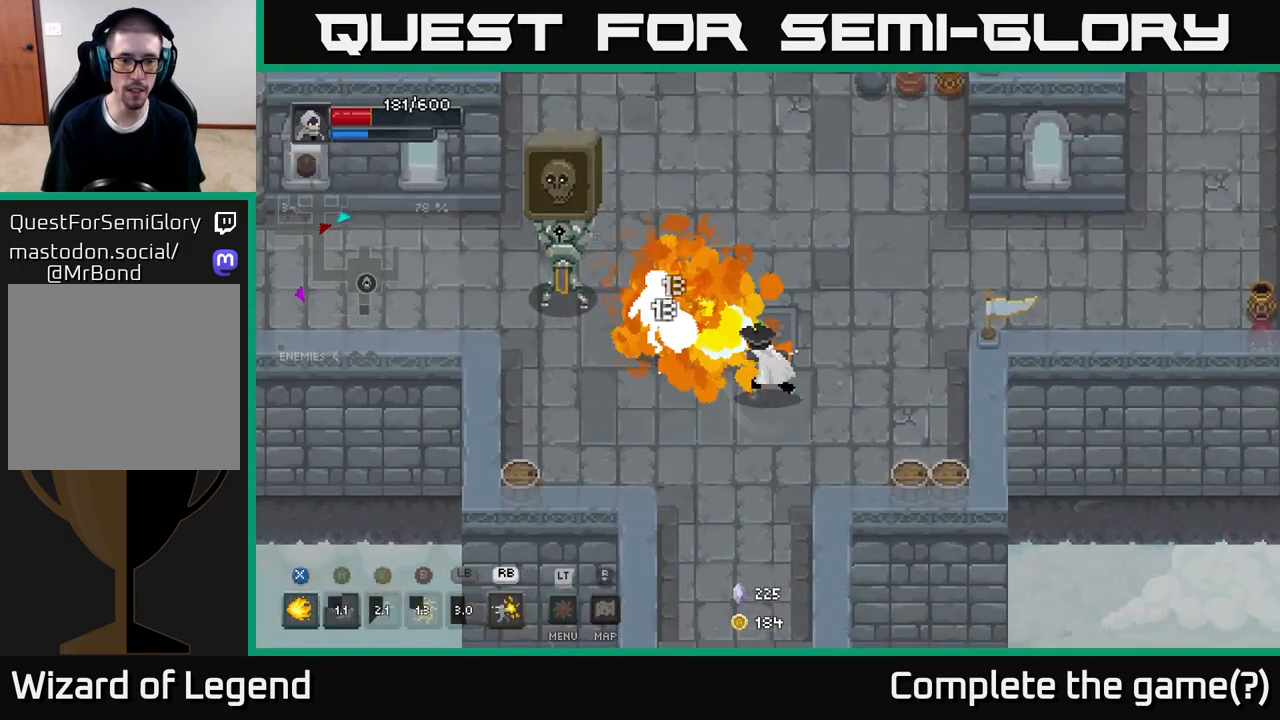
{"buttons": [], "left_stick": "up-left", "right_stick": "center", "events": [[33, "left_stick", "left"], [100, "left_stick", "up-left"], [483, "X", "up"]]}
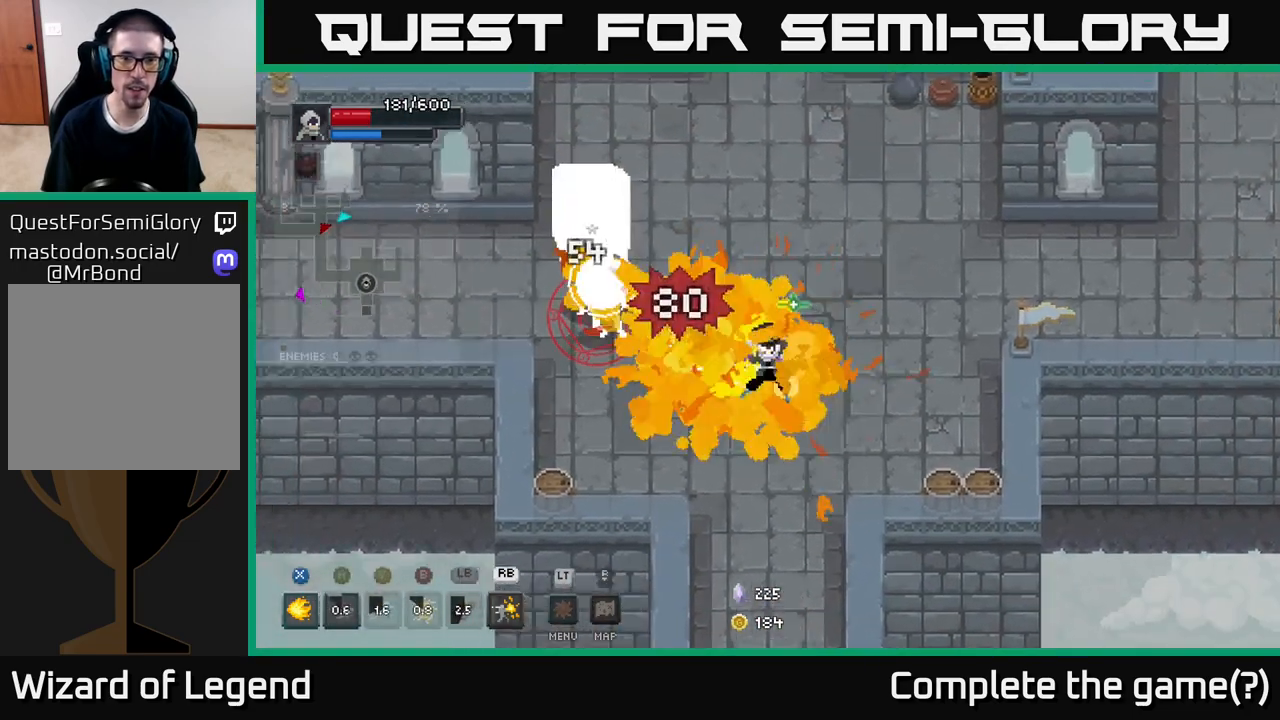
{"buttons": [], "left_stick": "up-left", "right_stick": "center", "events": [[100, "R1", "down"], [167, "R1", "up"]]}
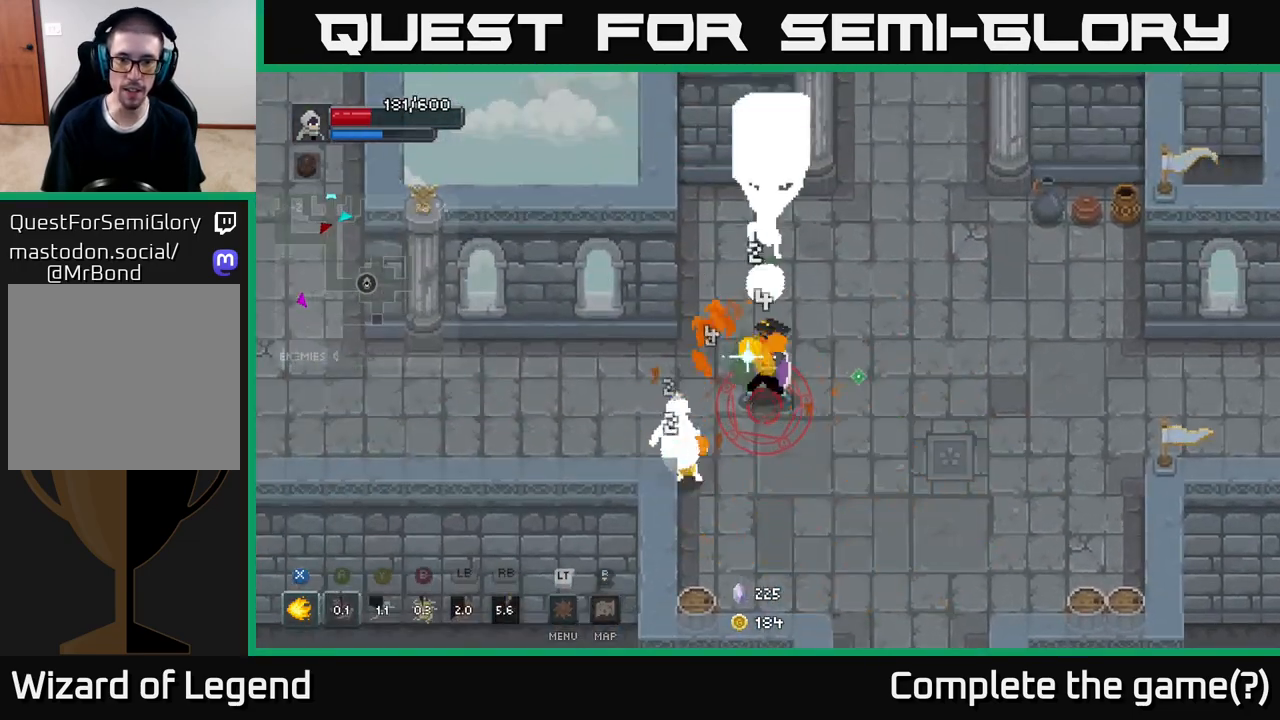
{"buttons": ["A"], "left_stick": "left", "right_stick": "center", "events": [[200, "left_stick", "left"], [267, "A", "down"], [350, "A", "up"], [417, "A", "down"]]}
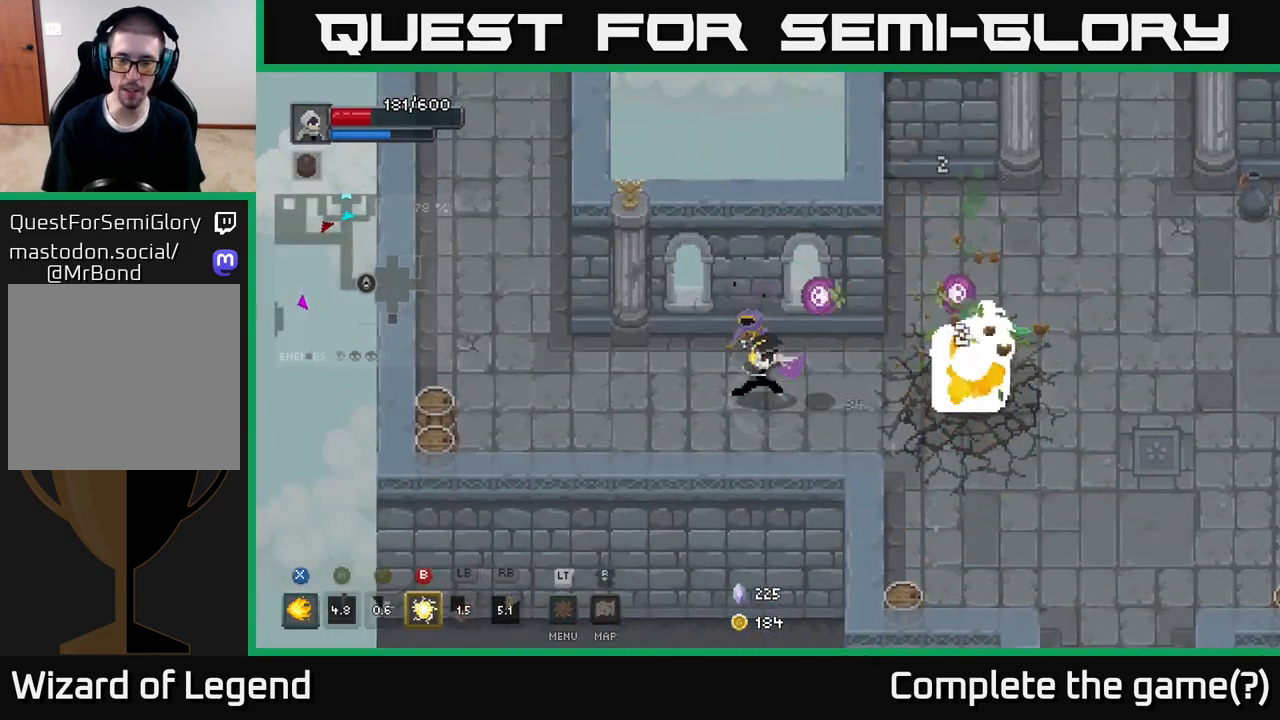
{"buttons": ["X"], "left_stick": "right", "right_stick": "center", "events": [[17, "A", "up"], [100, "left_stick", "right"], [183, "X", "down"], [183, "left_stick", "up-right"], [383, "left_stick", "right"]]}
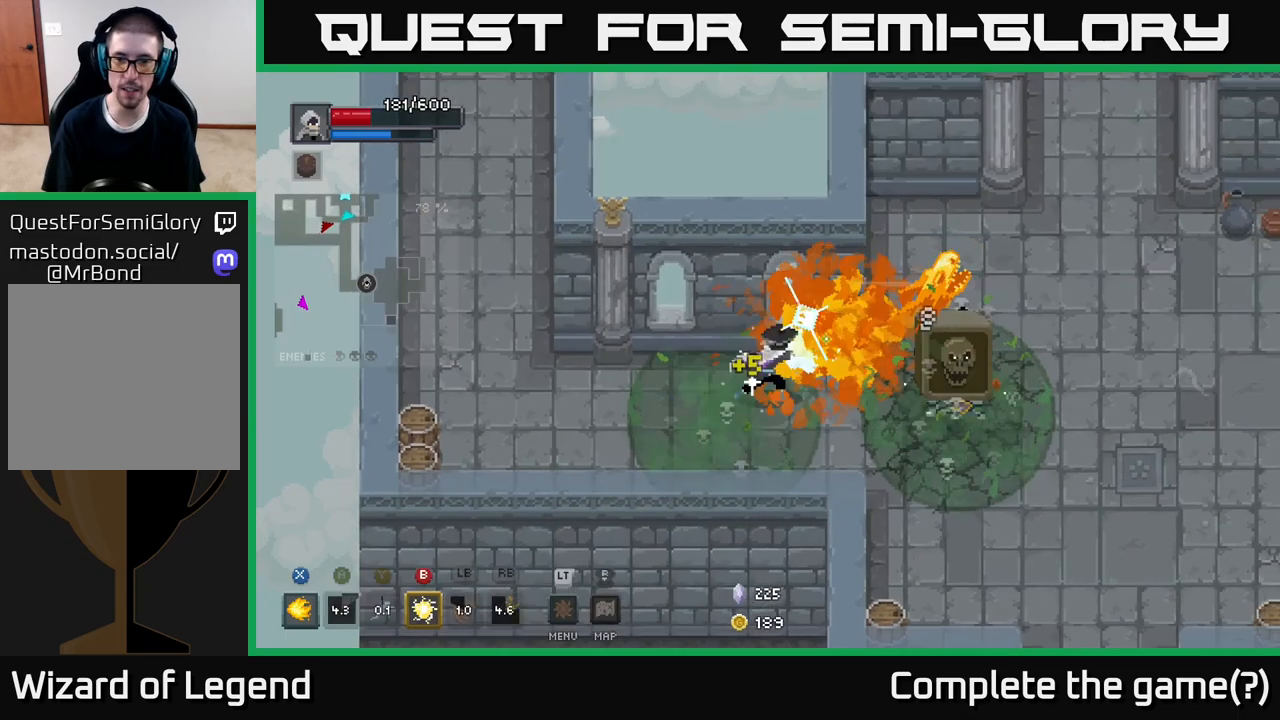
{"buttons": ["X"], "left_stick": "right", "right_stick": "center", "events": []}
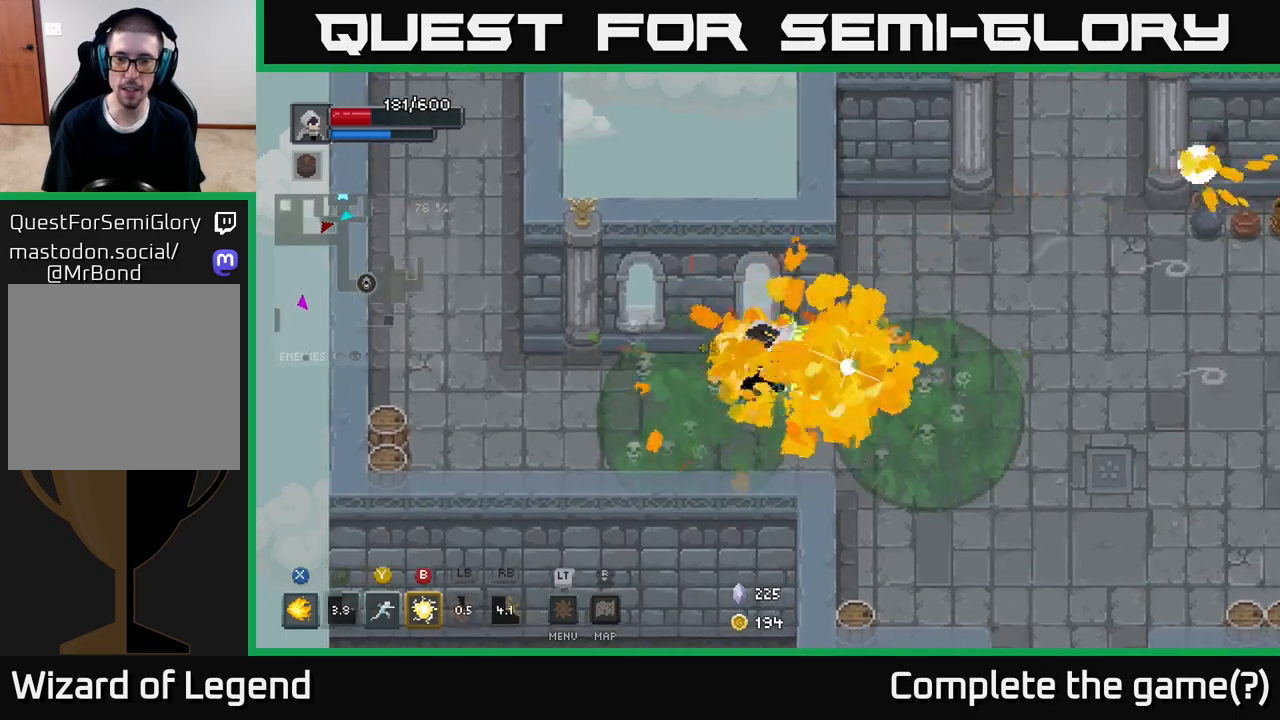
{"buttons": [], "left_stick": "right", "right_stick": "center", "events": [[67, "X", "up"], [100, "left_stick", "center"], [233, "left_stick", "right"]]}
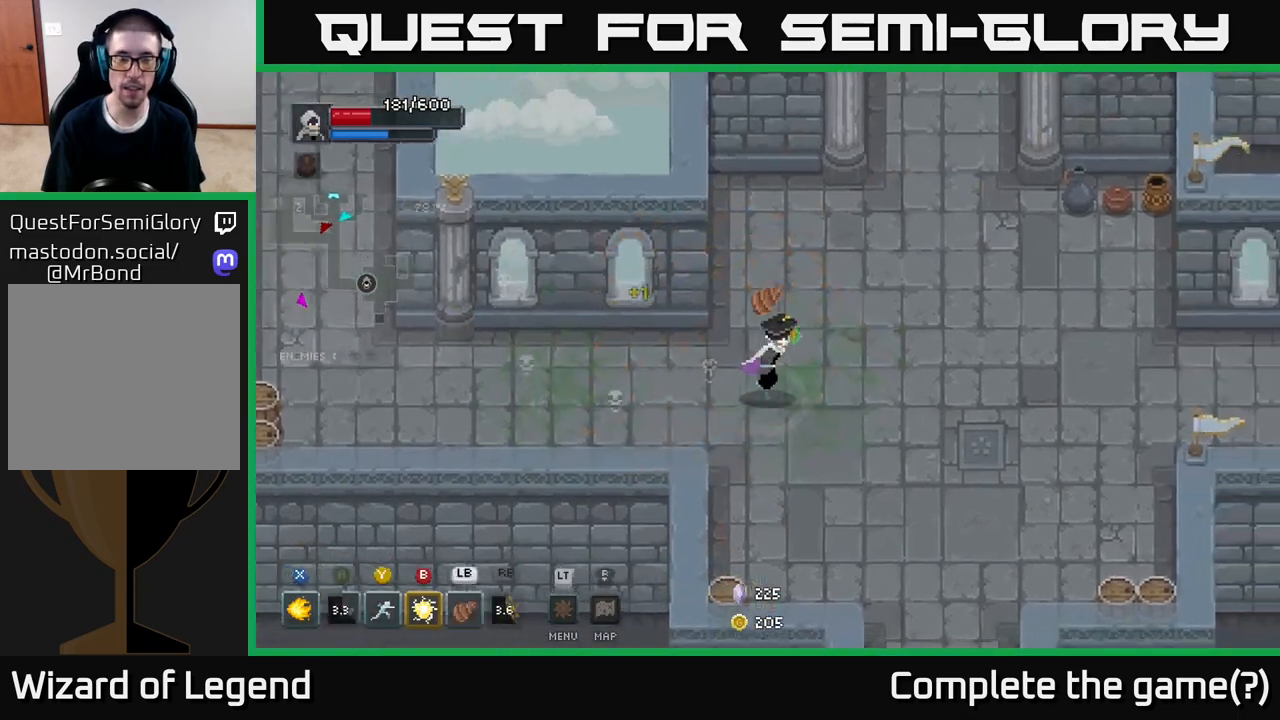
{"buttons": [], "left_stick": "up-right", "right_stick": "center", "events": [[333, "left_stick", "up-right"]]}
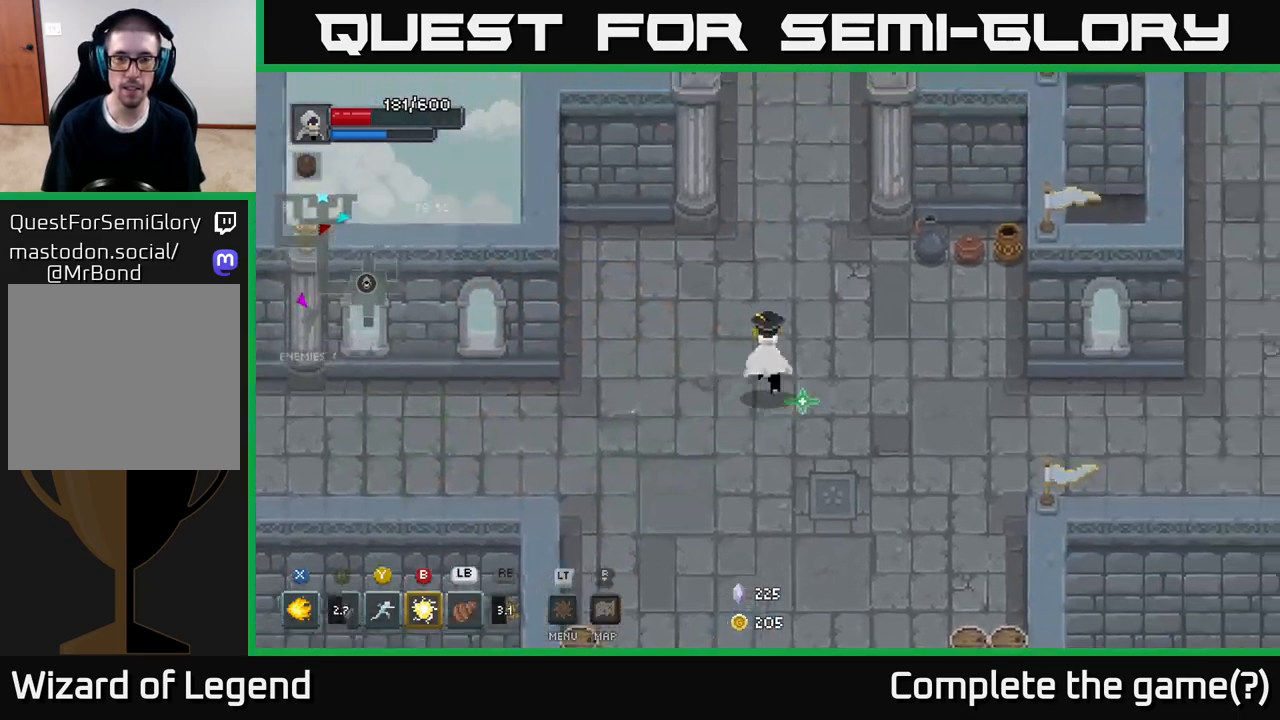
{"buttons": [], "left_stick": "up-right", "right_stick": "center", "events": []}
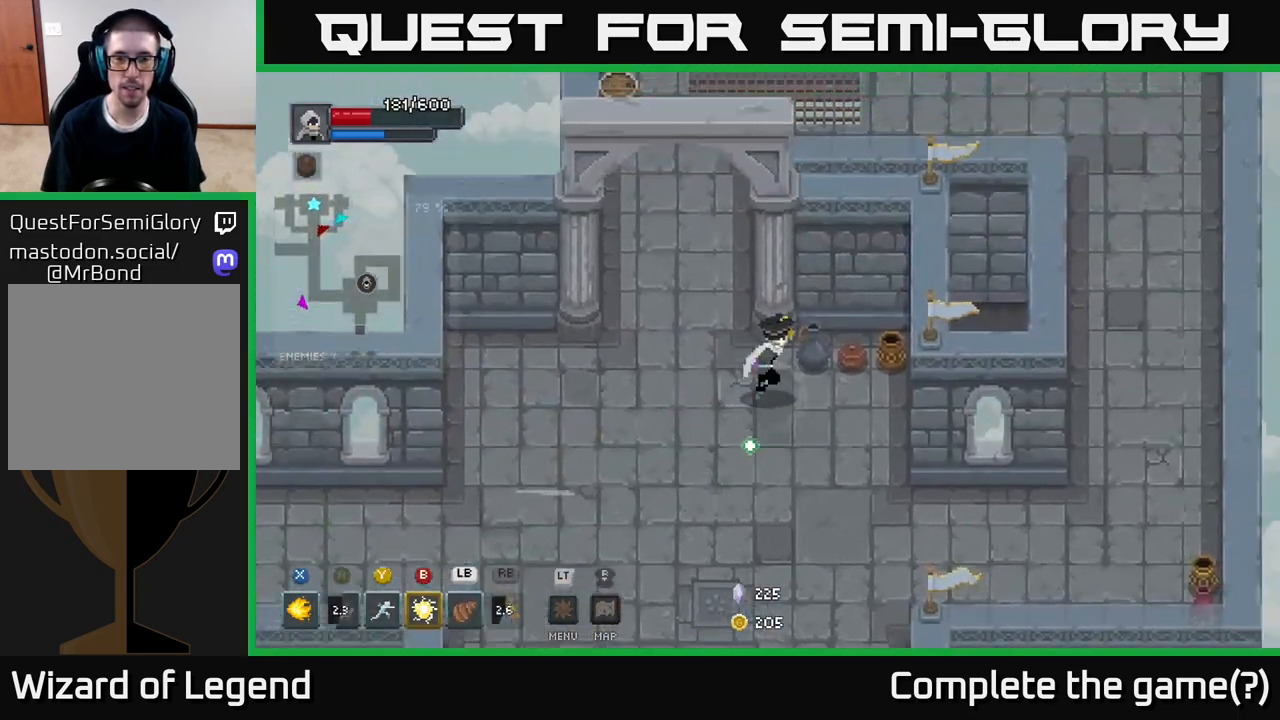
{"buttons": [], "left_stick": "down", "right_stick": "center", "events": [[183, "left_stick", "right"], [500, "left_stick", "down"]]}
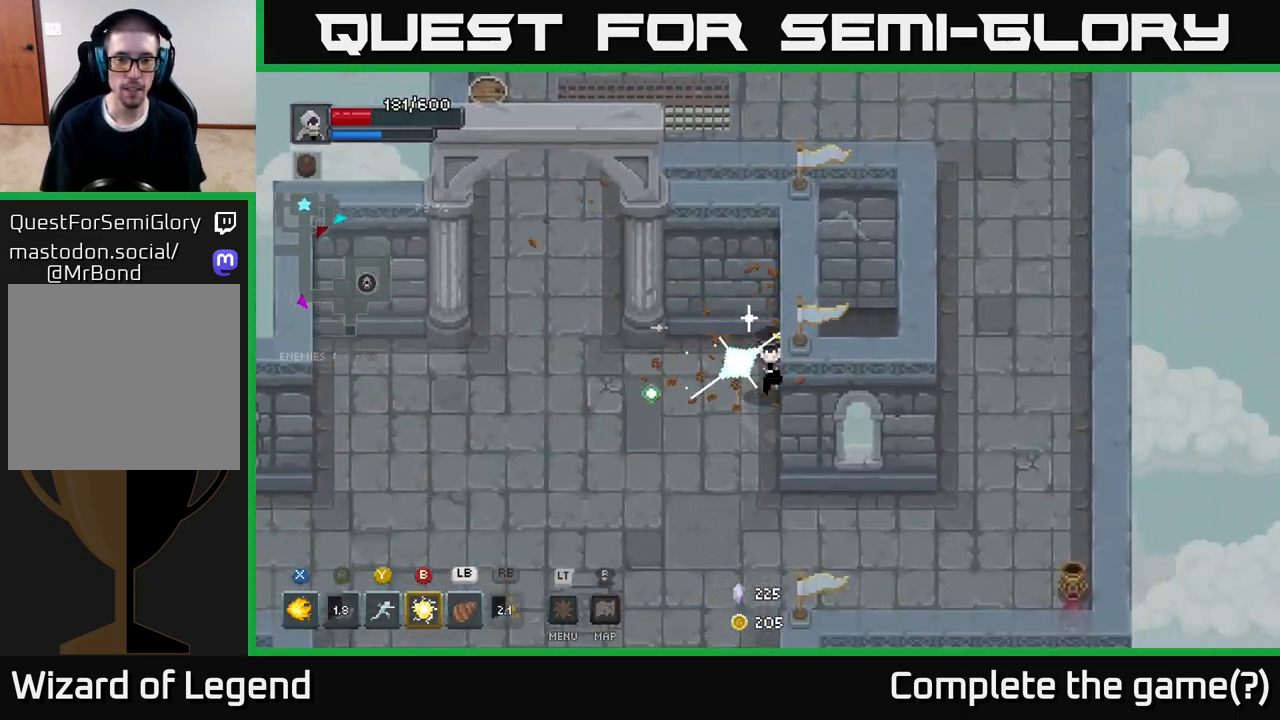
{"buttons": [], "left_stick": "down-right", "right_stick": "center", "events": [[383, "left_stick", "down-right"]]}
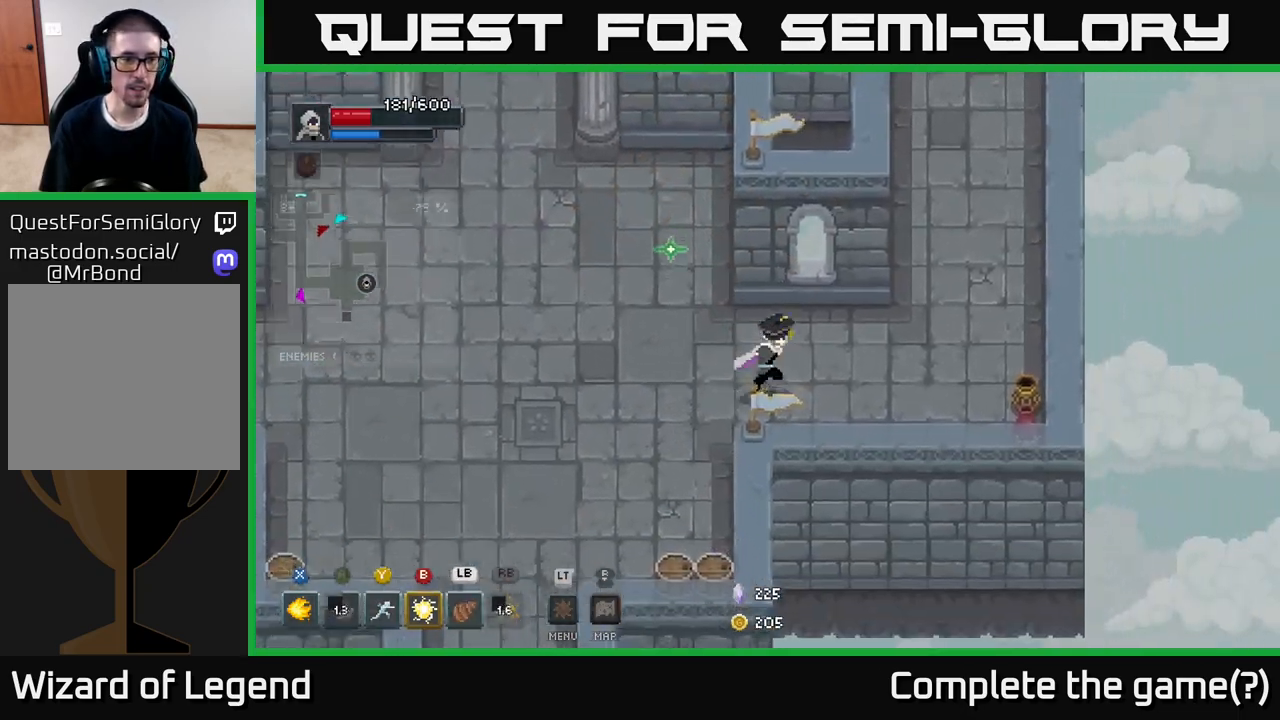
{"buttons": [], "left_stick": "right", "right_stick": "center", "events": [[183, "left_stick", "right"]]}
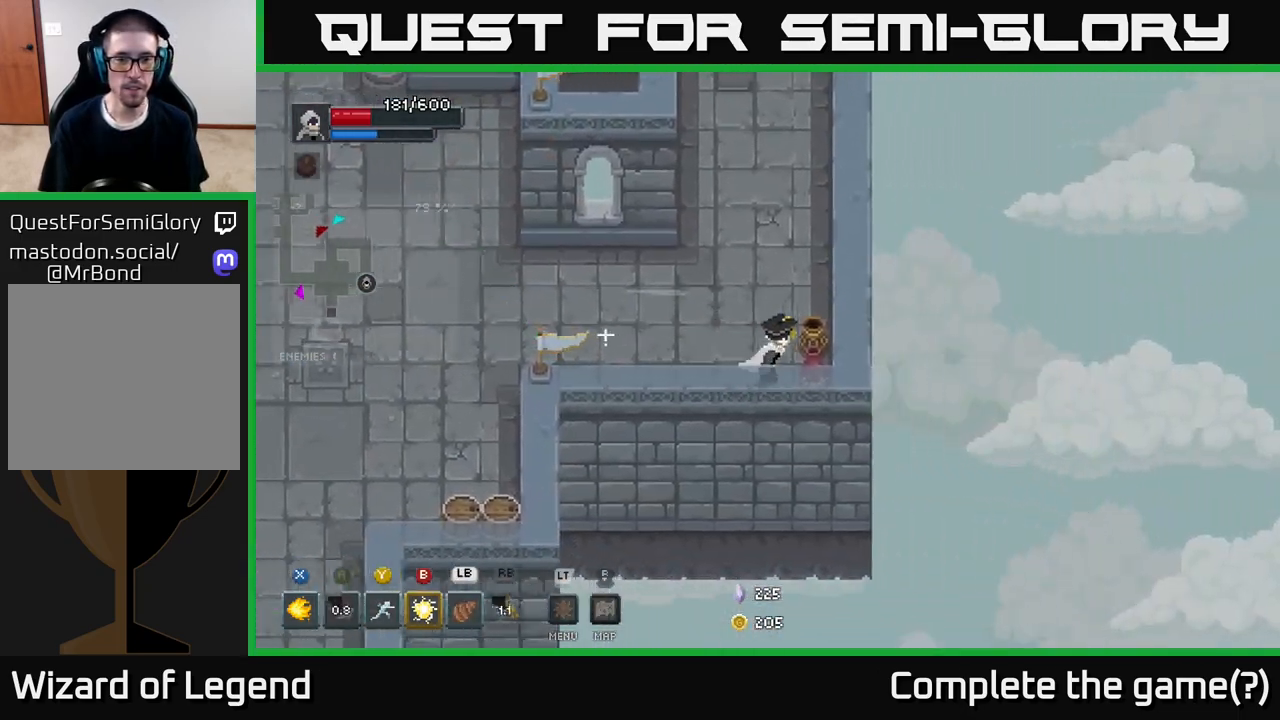
{"buttons": [], "left_stick": "up", "right_stick": "center", "events": [[217, "left_stick", "up"]]}
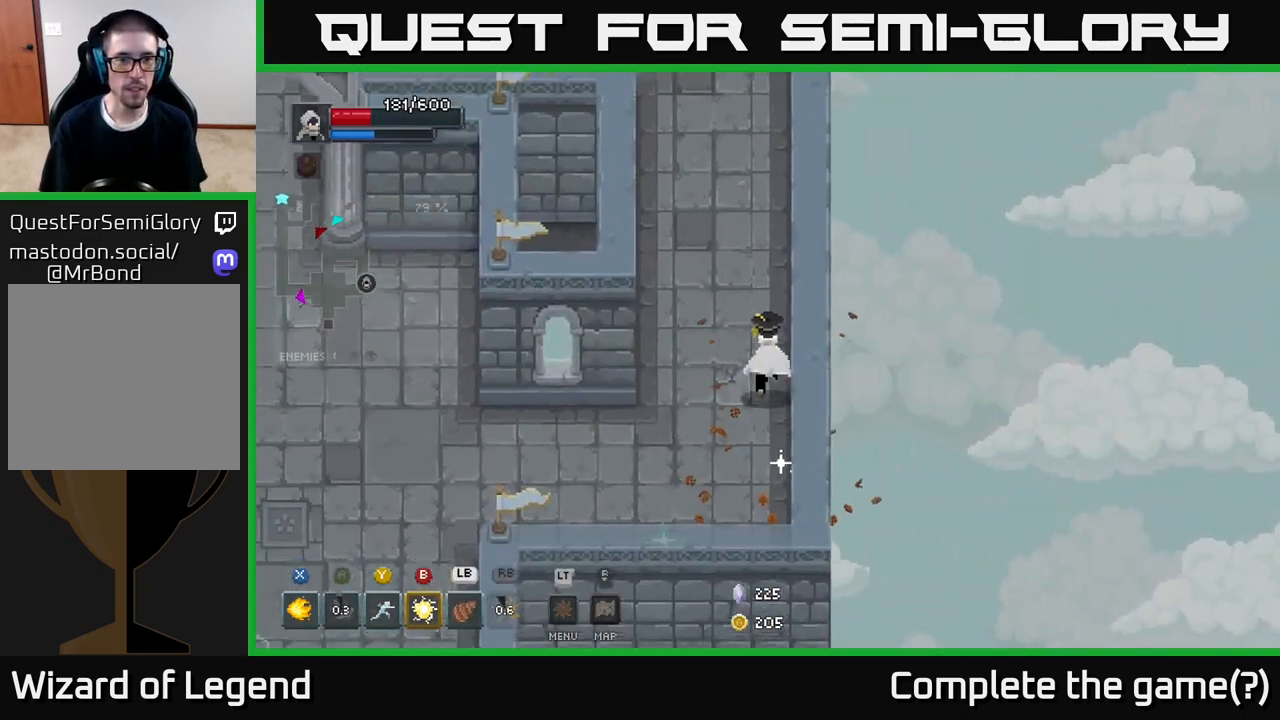
{"buttons": [], "left_stick": "up", "right_stick": "center", "events": []}
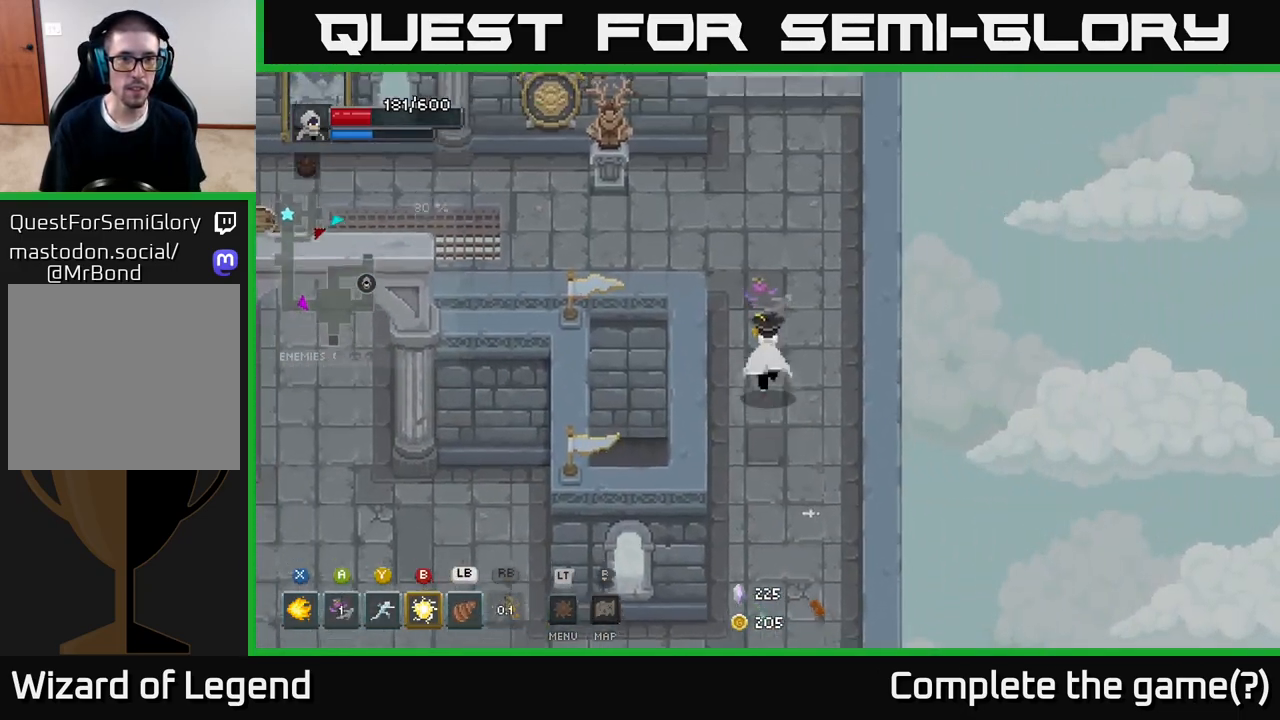
{"buttons": [], "left_stick": "up-left", "right_stick": "center", "events": [[133, "left_stick", "up-left"]]}
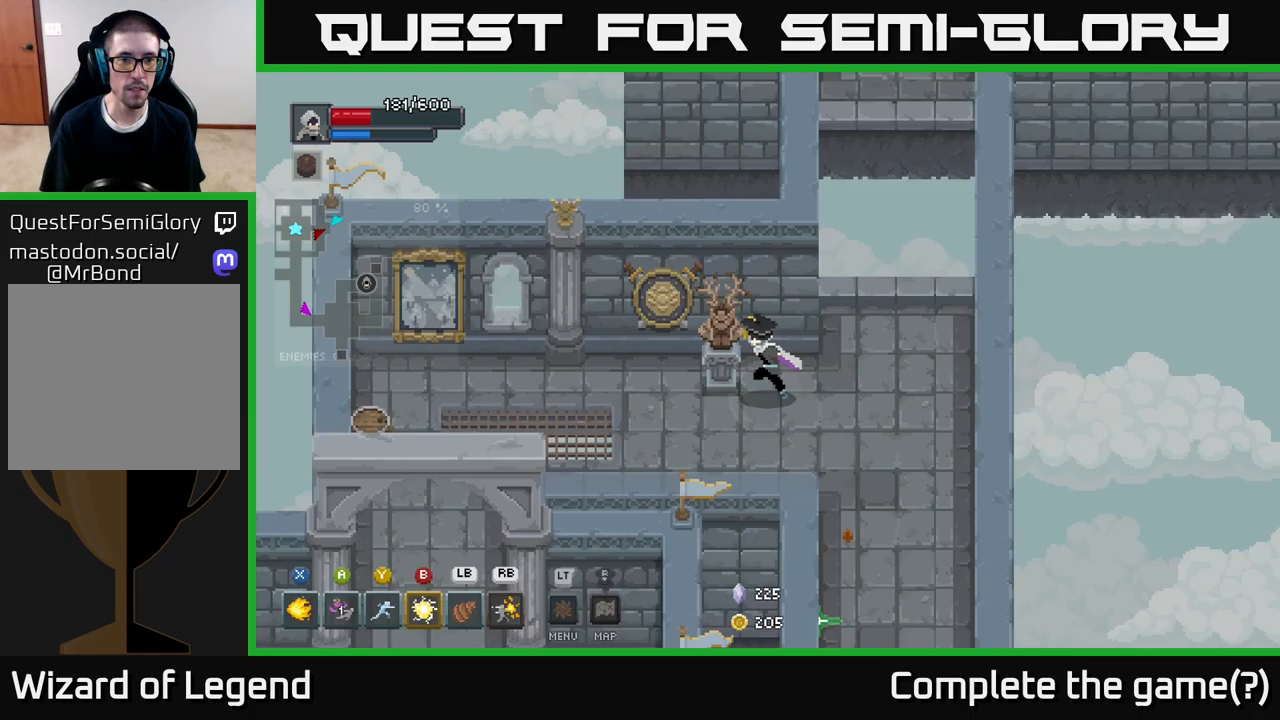
{"buttons": [], "left_stick": "left", "right_stick": "center", "events": [[133, "left_stick", "left"]]}
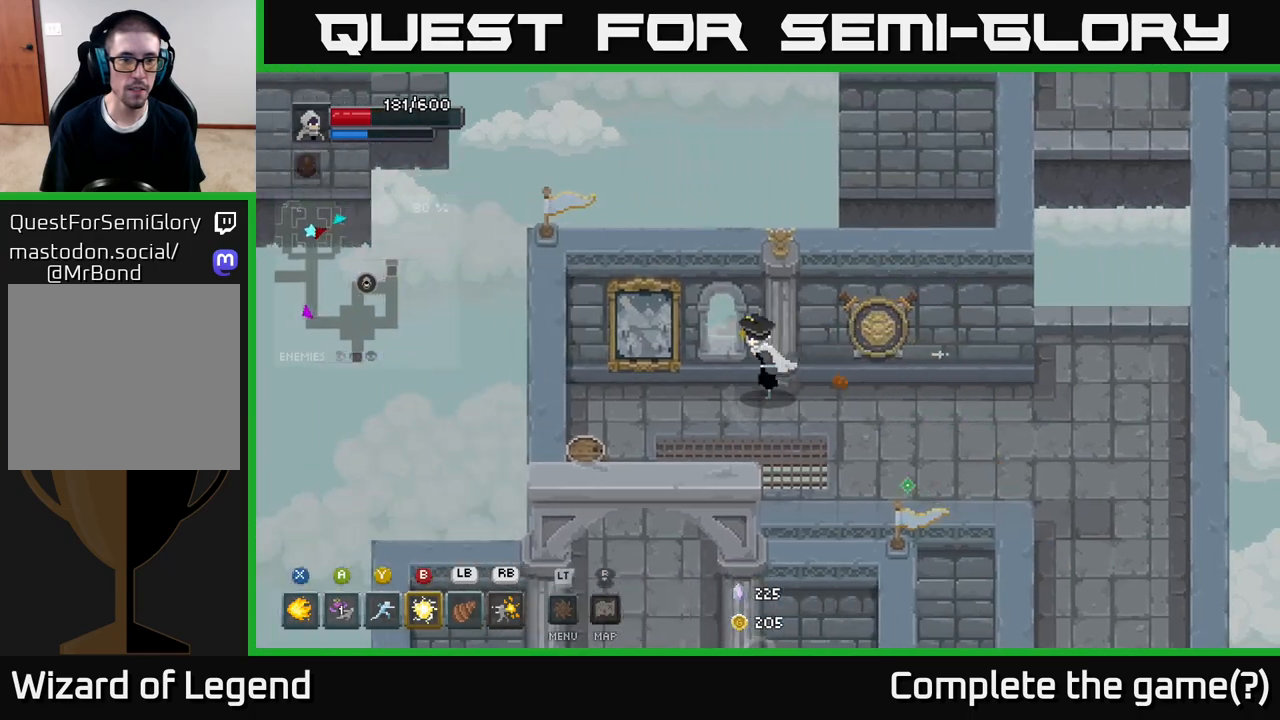
{"buttons": [], "left_stick": "down", "right_stick": "center", "events": [[367, "left_stick", "down-left"], [500, "left_stick", "down"]]}